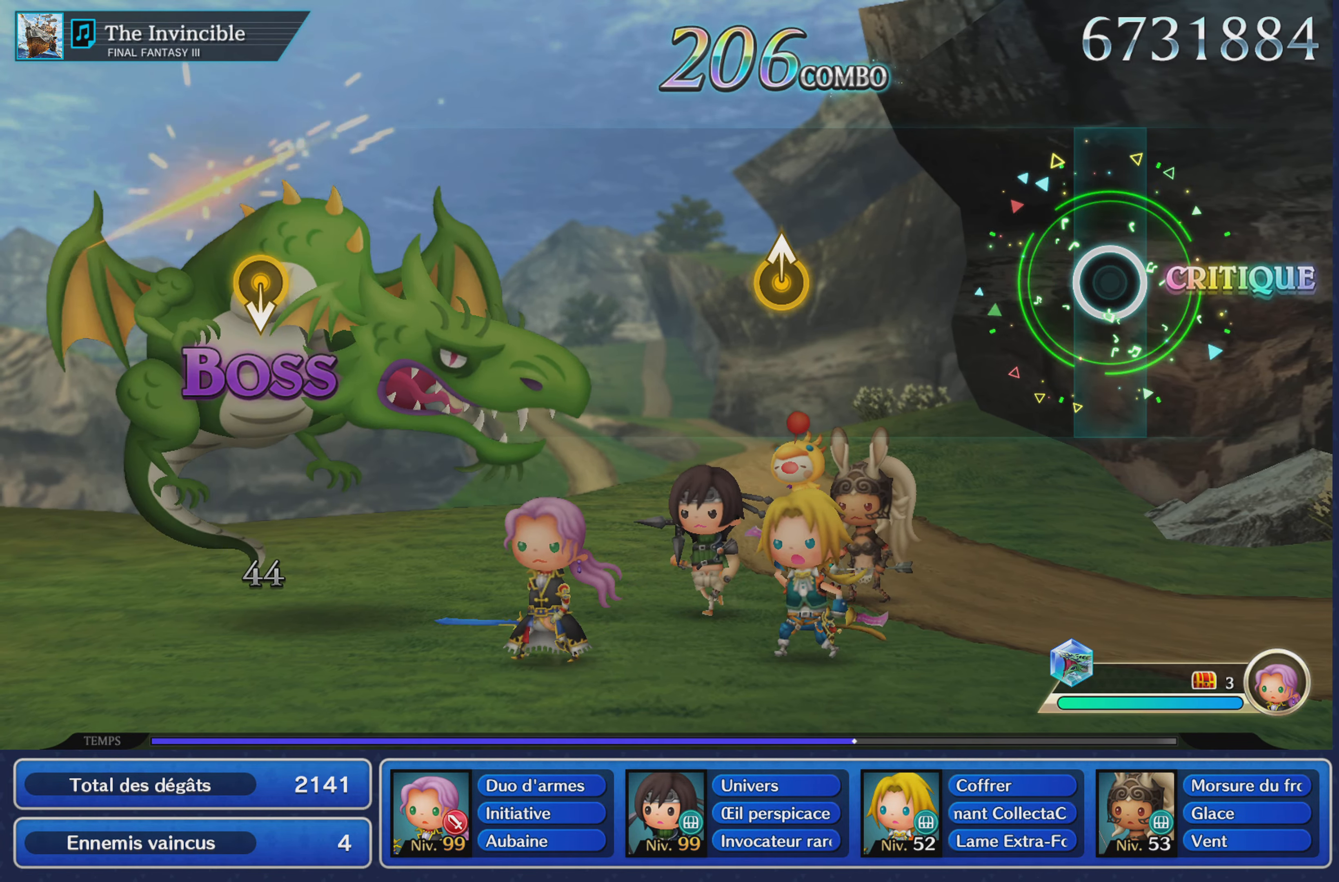
Gameplay with a controller (PlayStation layout); each line is a JSON object with the inputs held at the frame after it. "button_events" lists button changes between this image and that frame as [ms after this image, input, new state], when the widget could be followed in between (sticks are given only as held states). Not read: CIRCLE L3 R3 SQUARE.
{"buttons": [], "left_stick": "up", "right_stick": "center", "button_events": [[284, "R1", "down"], [417, "R1", "up"]]}
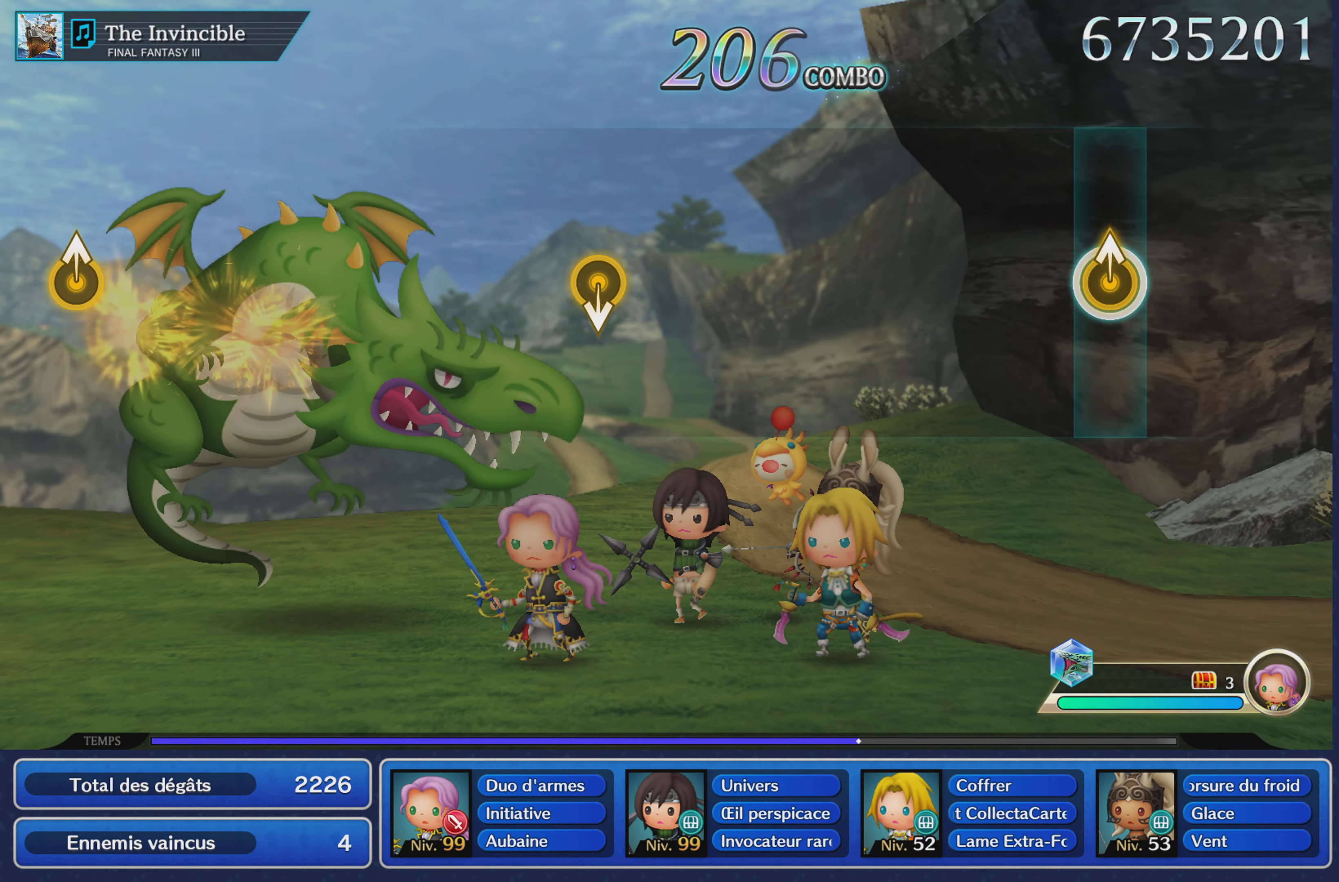
{"buttons": [], "left_stick": "center", "right_stick": "center", "button_events": []}
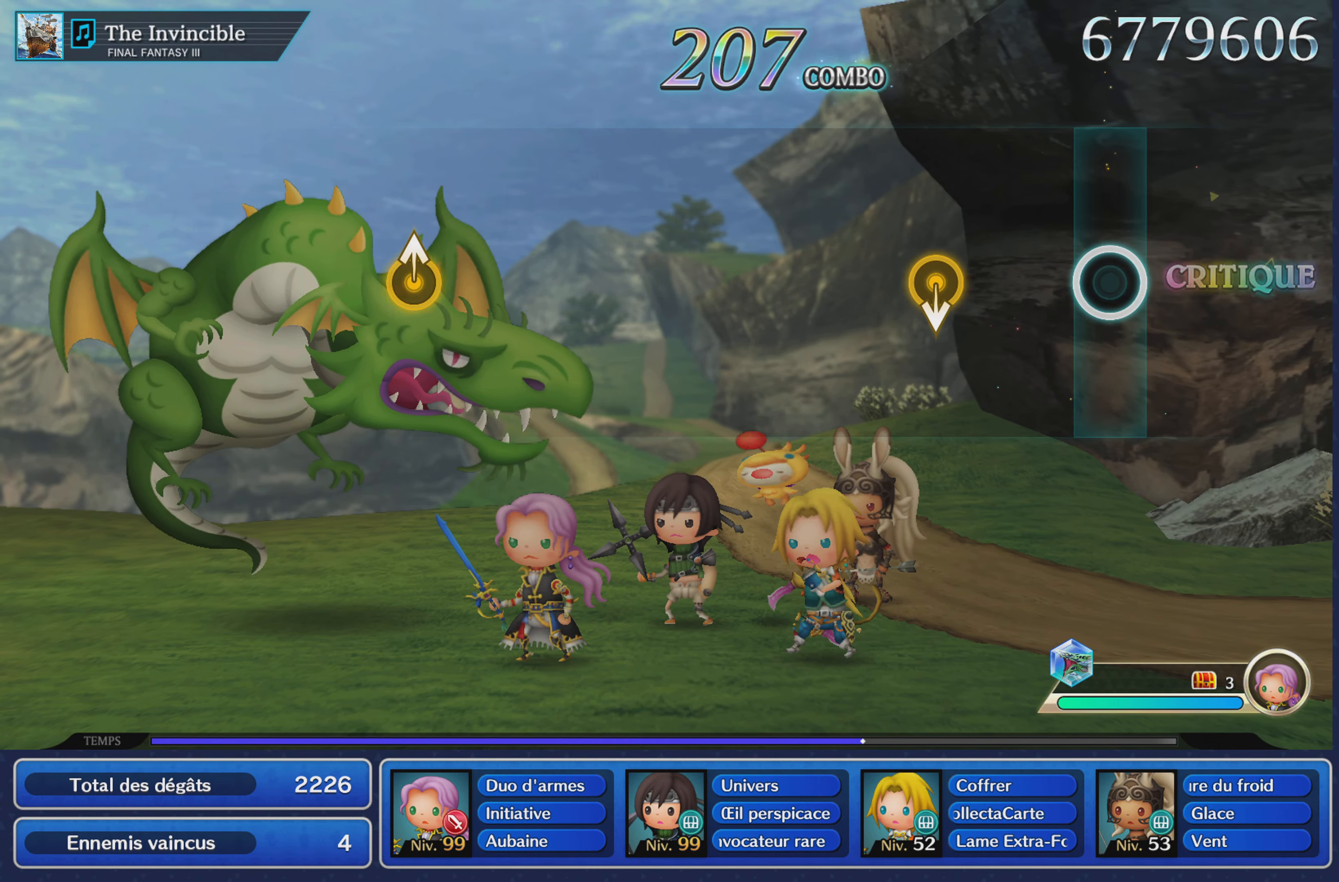
{"buttons": [], "left_stick": "center", "right_stick": "center", "button_events": []}
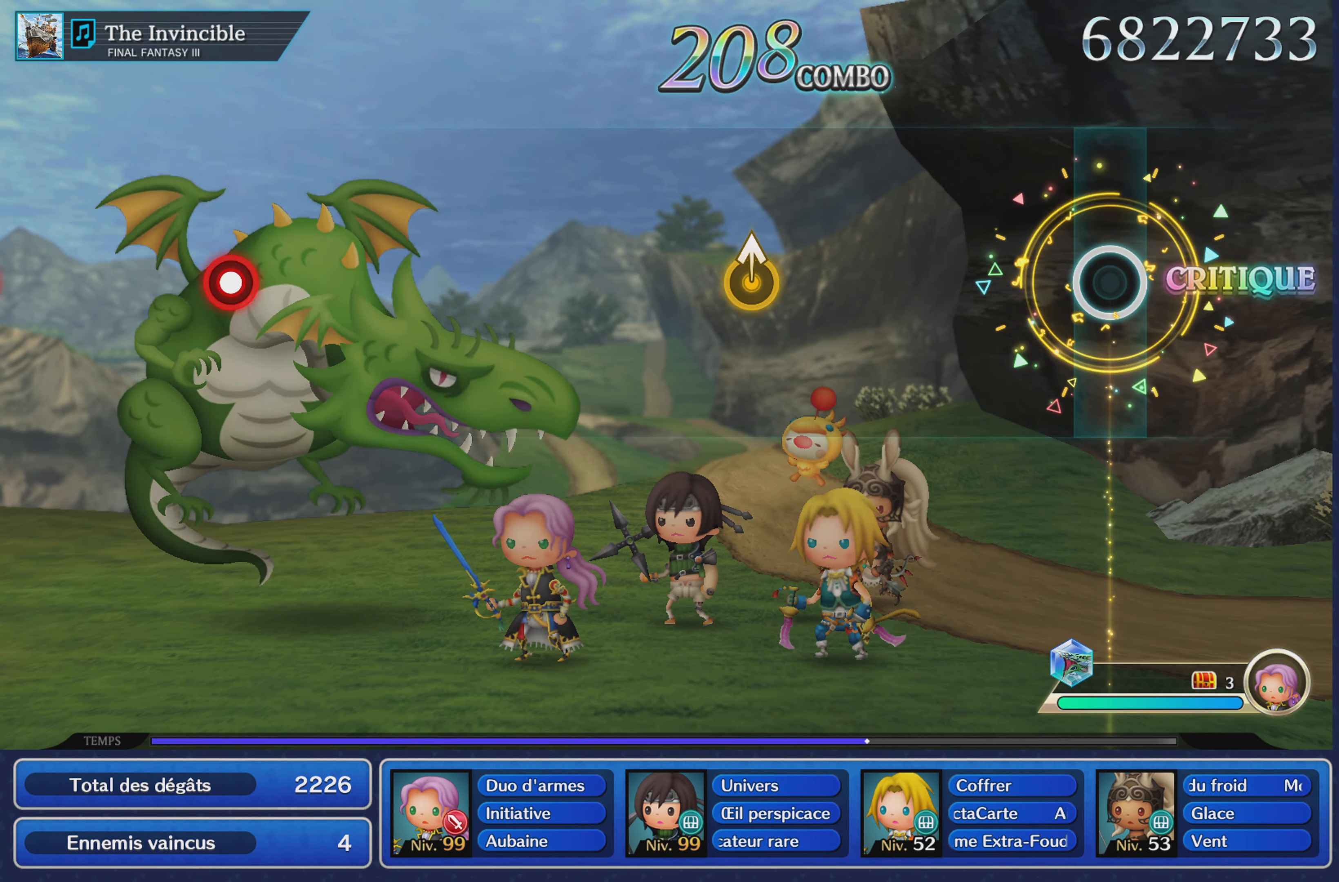
{"buttons": [], "left_stick": "center", "right_stick": "center", "button_events": []}
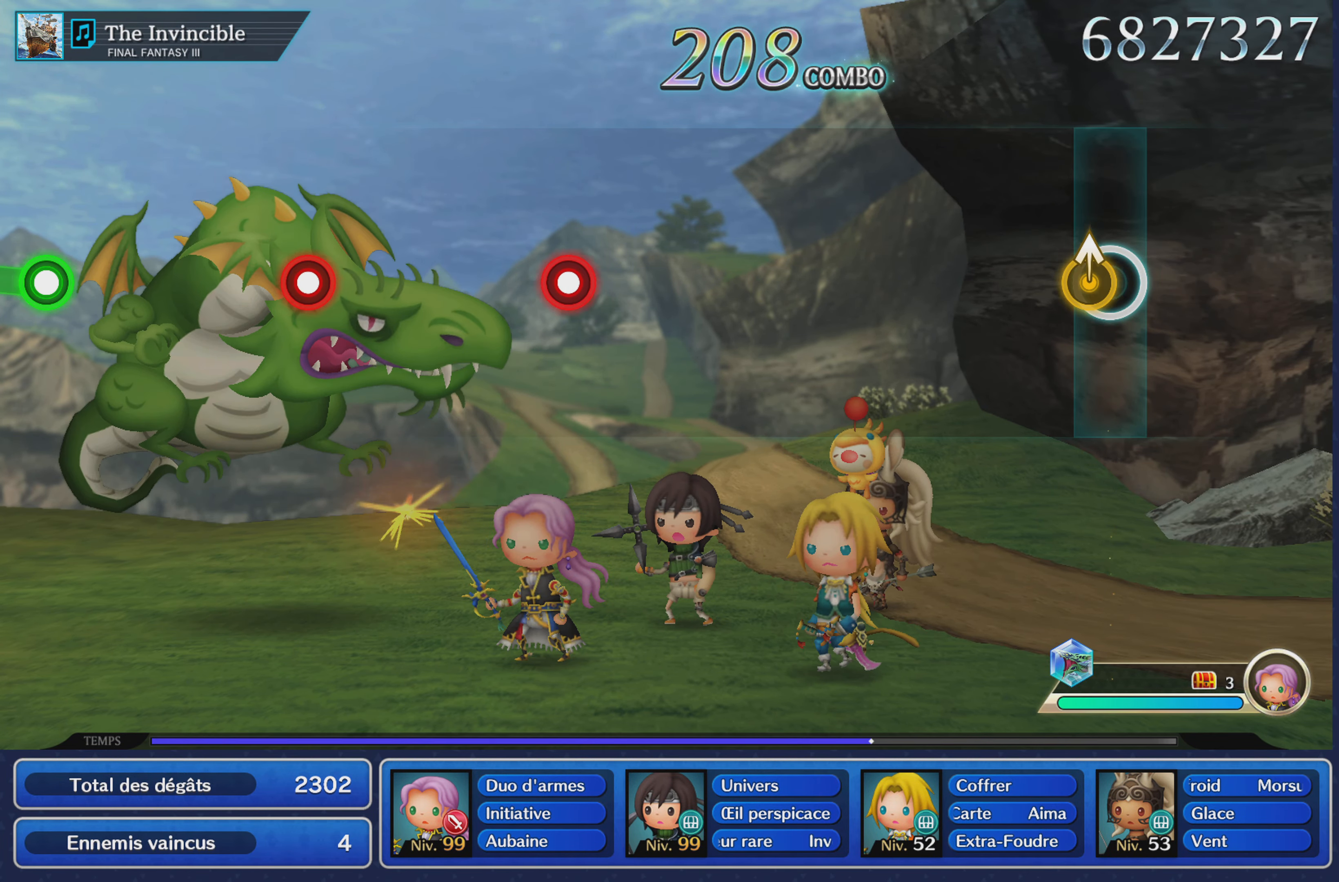
{"buttons": [], "left_stick": "center", "right_stick": "center", "button_events": []}
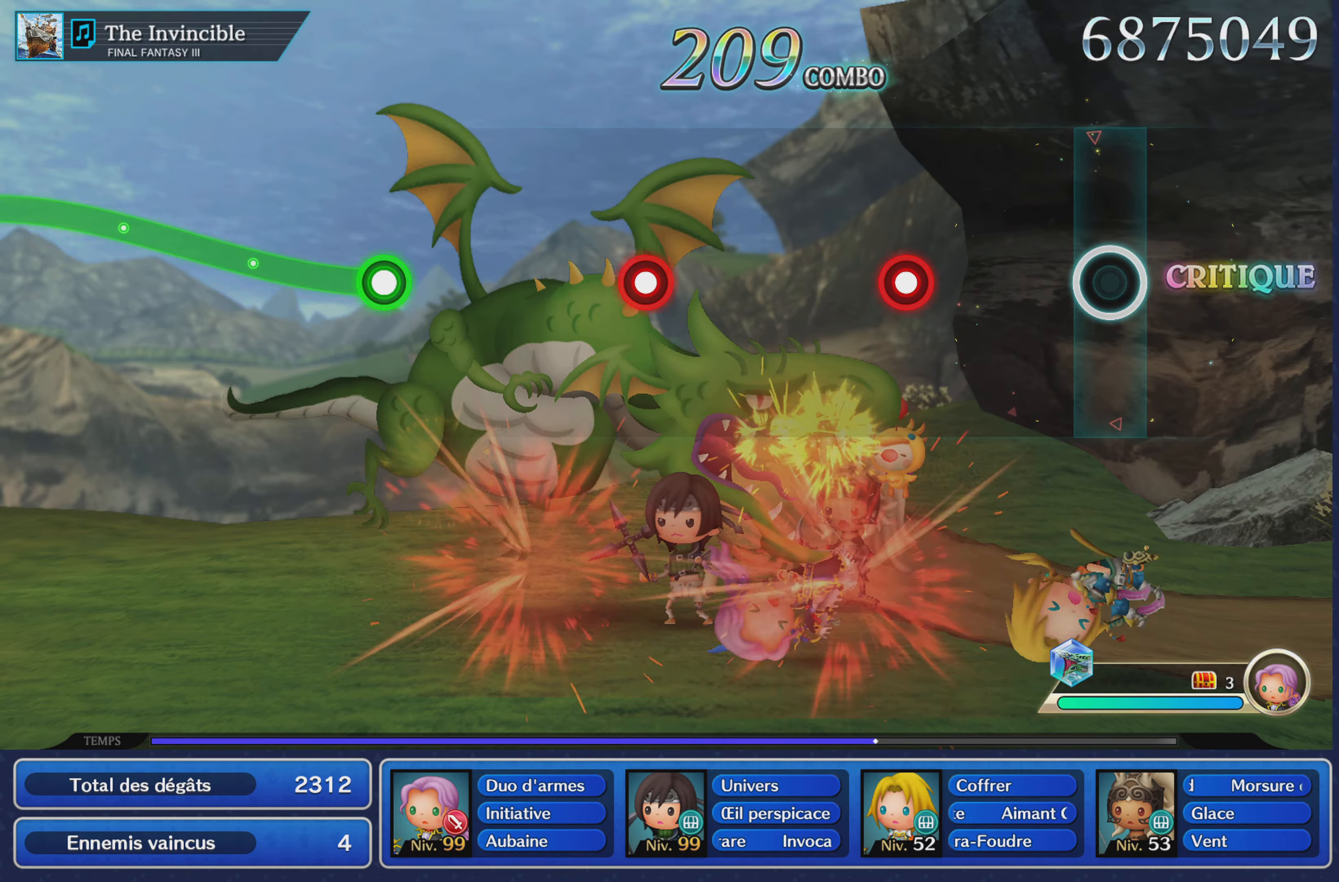
{"buttons": [], "left_stick": "center", "right_stick": "center", "button_events": [[333, "R1", "down"], [433, "R1", "up"]]}
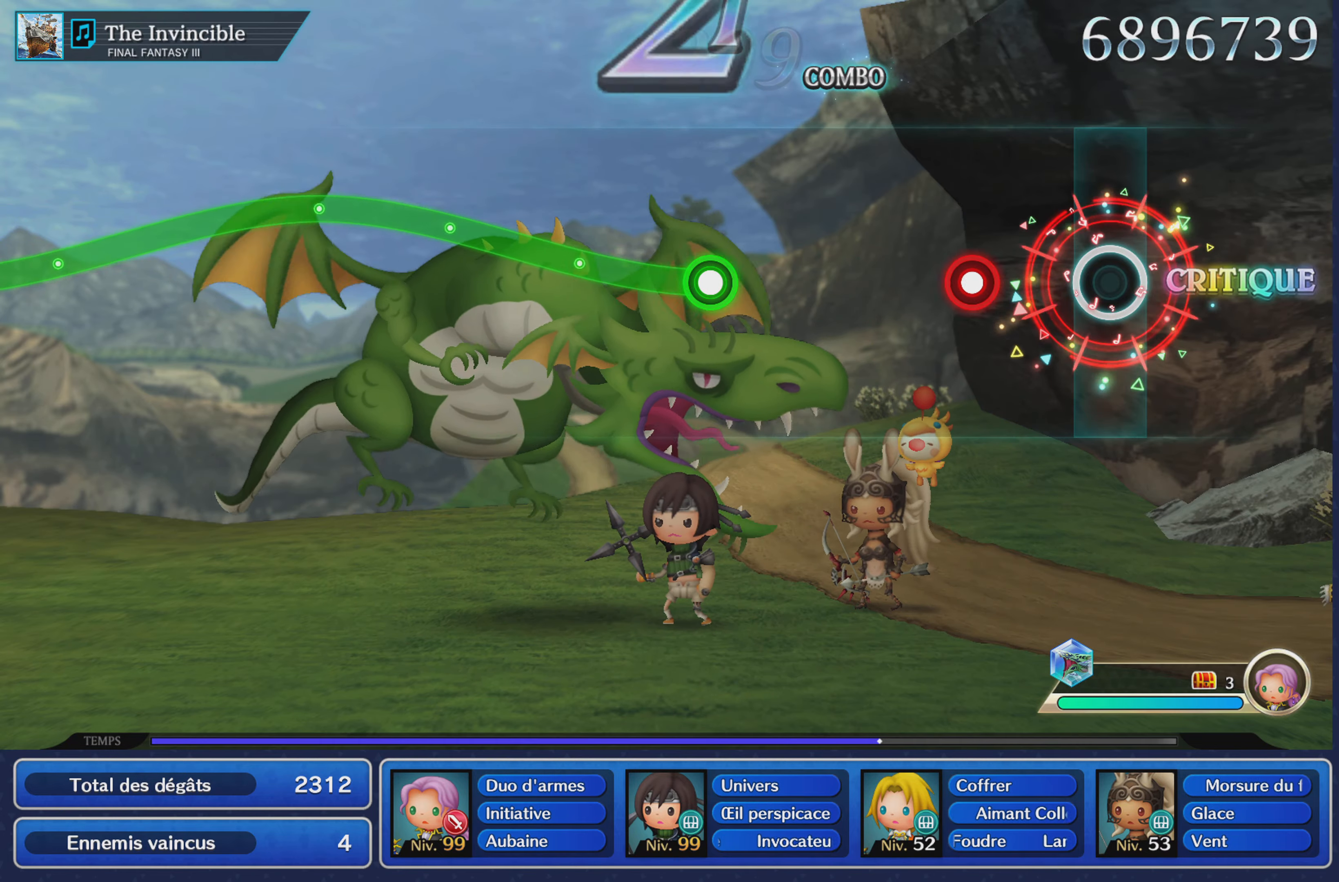
{"buttons": [], "left_stick": "center", "right_stick": "center", "button_events": [[216, "L1", "down"], [300, "L1", "up"]]}
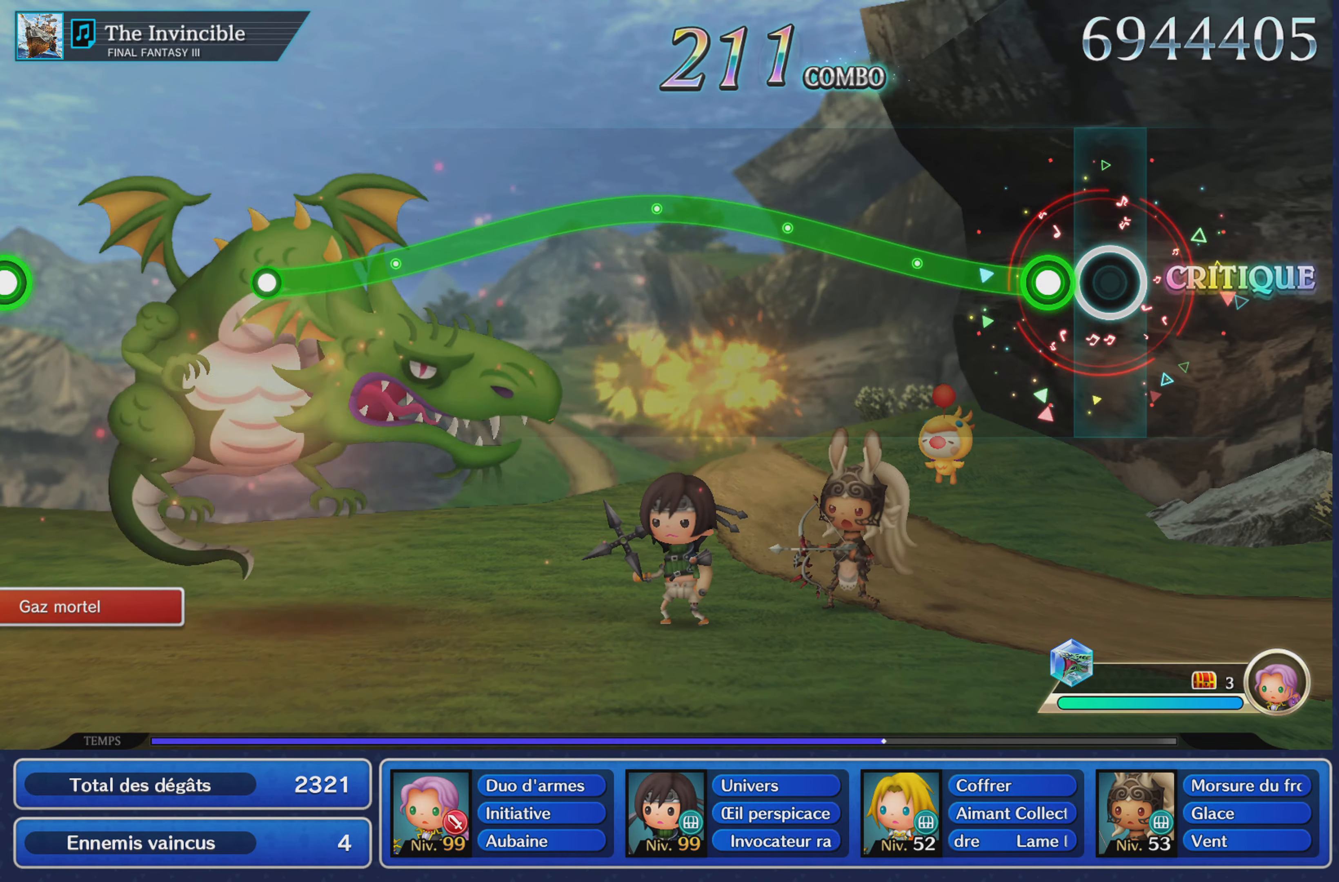
{"buttons": ["R1"], "left_stick": "up", "right_stick": "center", "button_events": [[100, "R1", "down"]]}